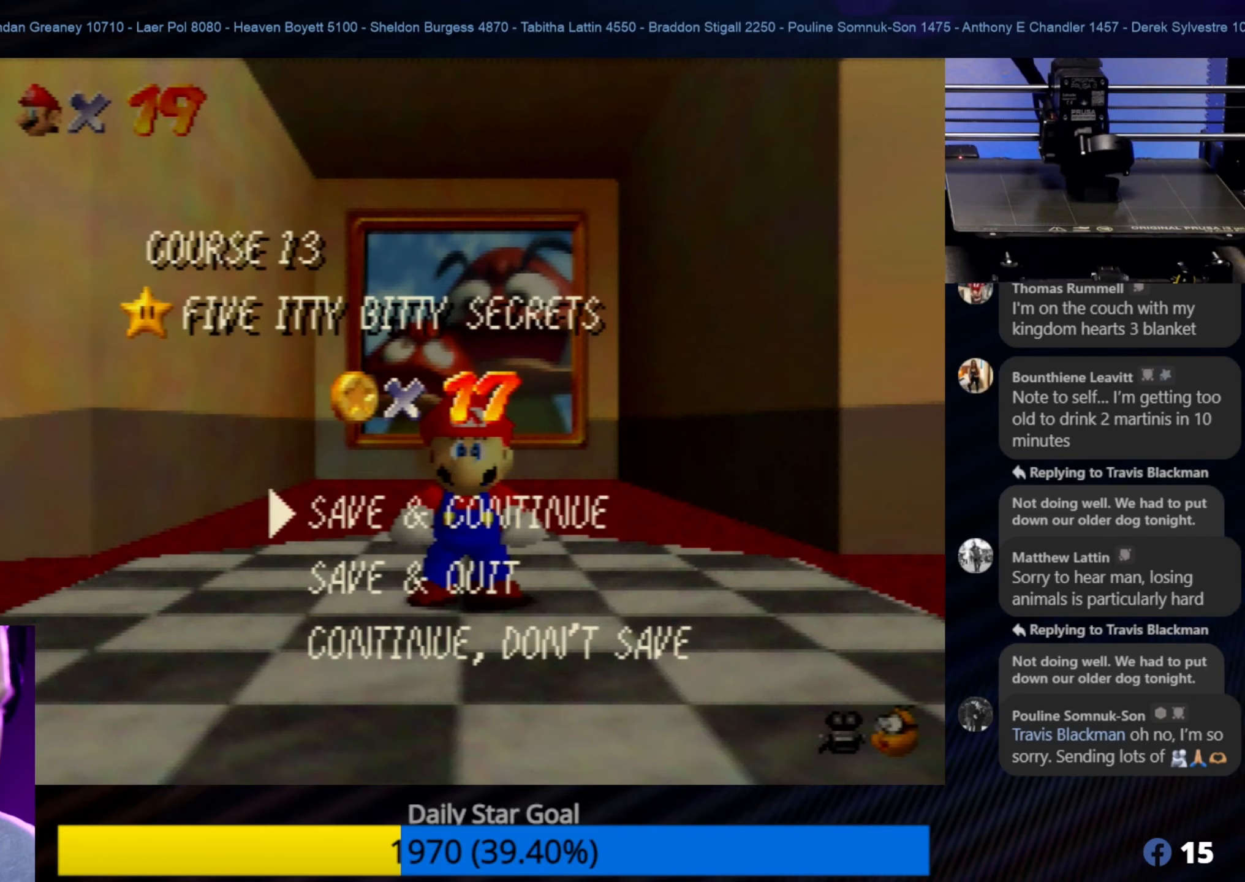
Gameplay with a controller (Nintendo layout); each line is a JSON object with the inputs held at the frame after it. "events" lists button and stick changes between this image and that frame as [ms after this image, input, new state], when the widget could be followed in between. Not read: L1 L3 R3.
{"buttons": [], "left_stick": "center", "events": [[83, "A", "down"], [367, "A", "up"]]}
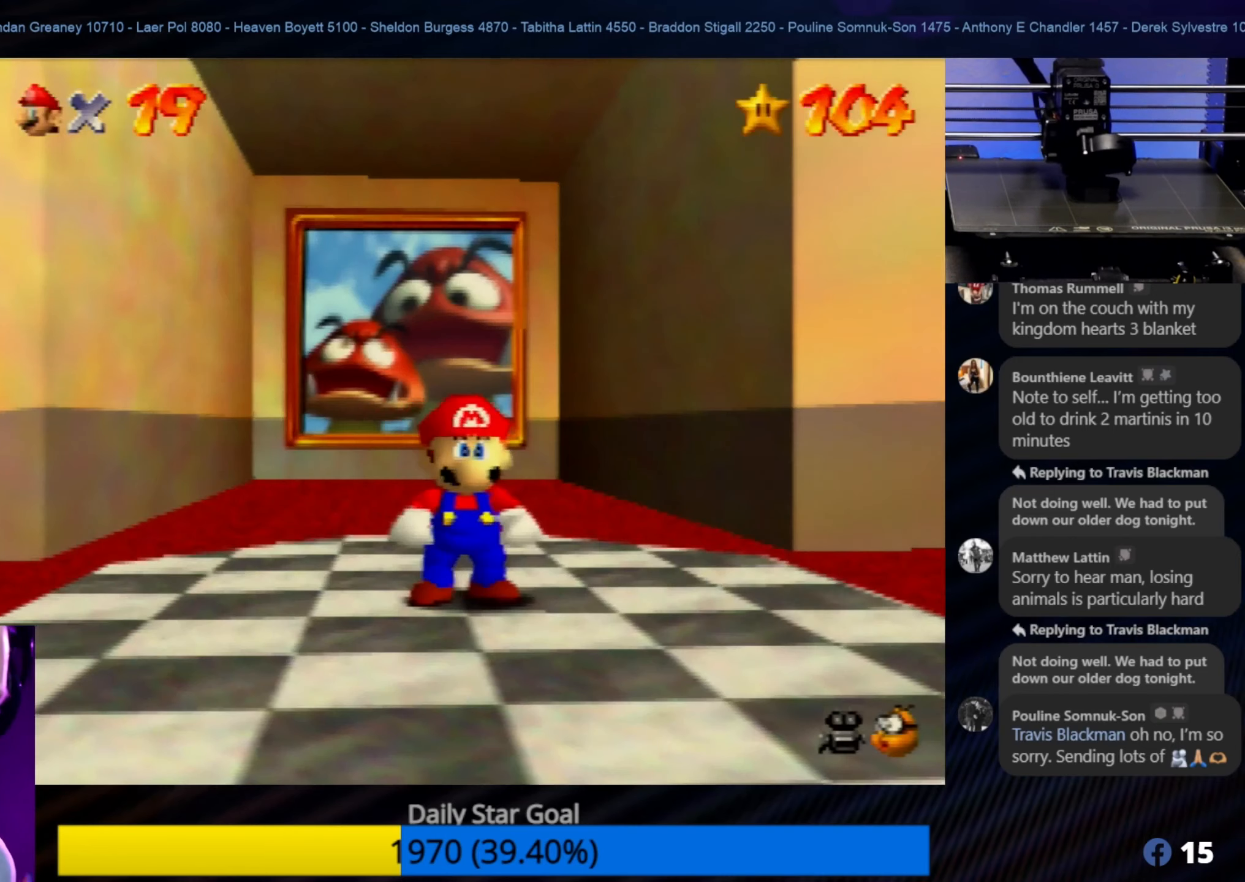
{"buttons": [], "left_stick": "center", "events": []}
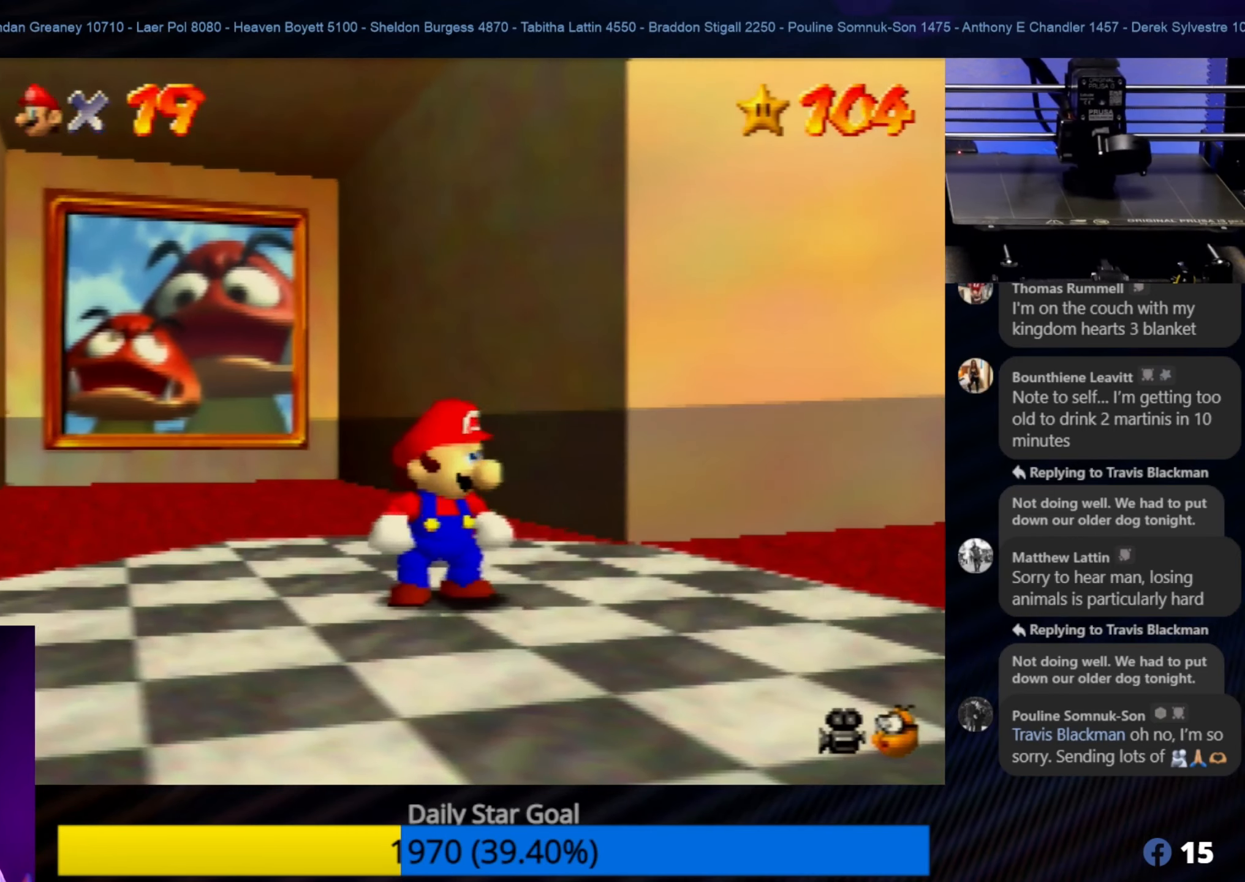
{"buttons": [], "left_stick": "center", "events": []}
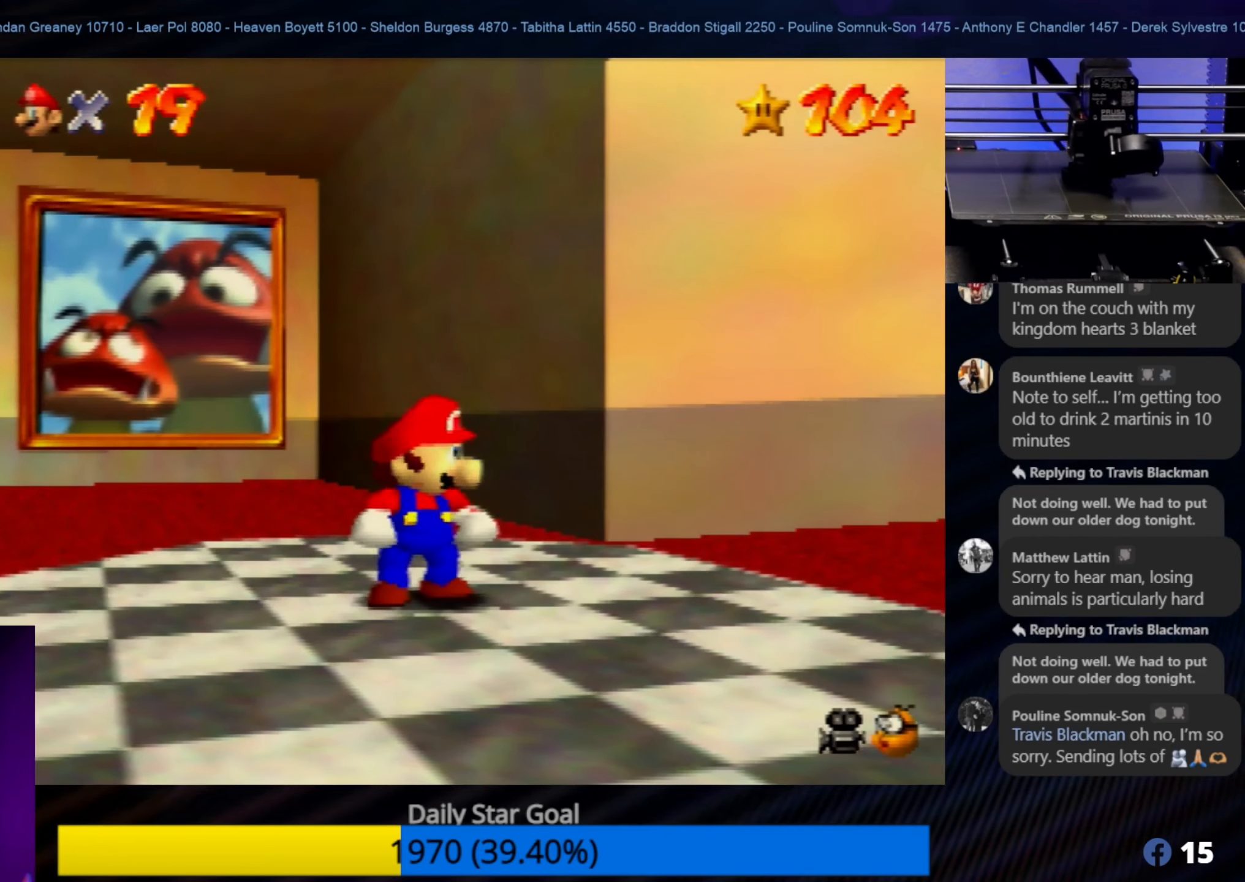
{"buttons": [], "left_stick": "center", "events": []}
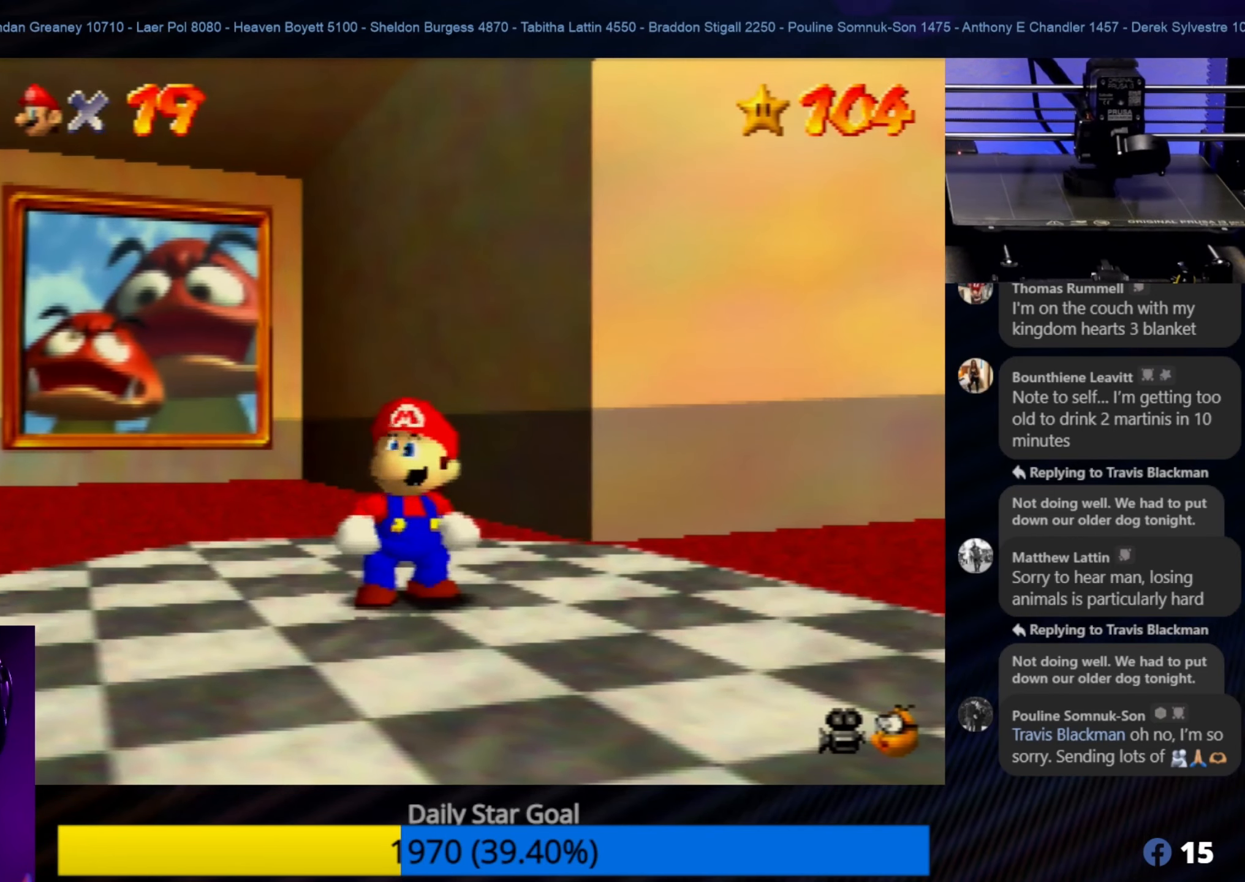
{"buttons": [], "left_stick": "center", "events": []}
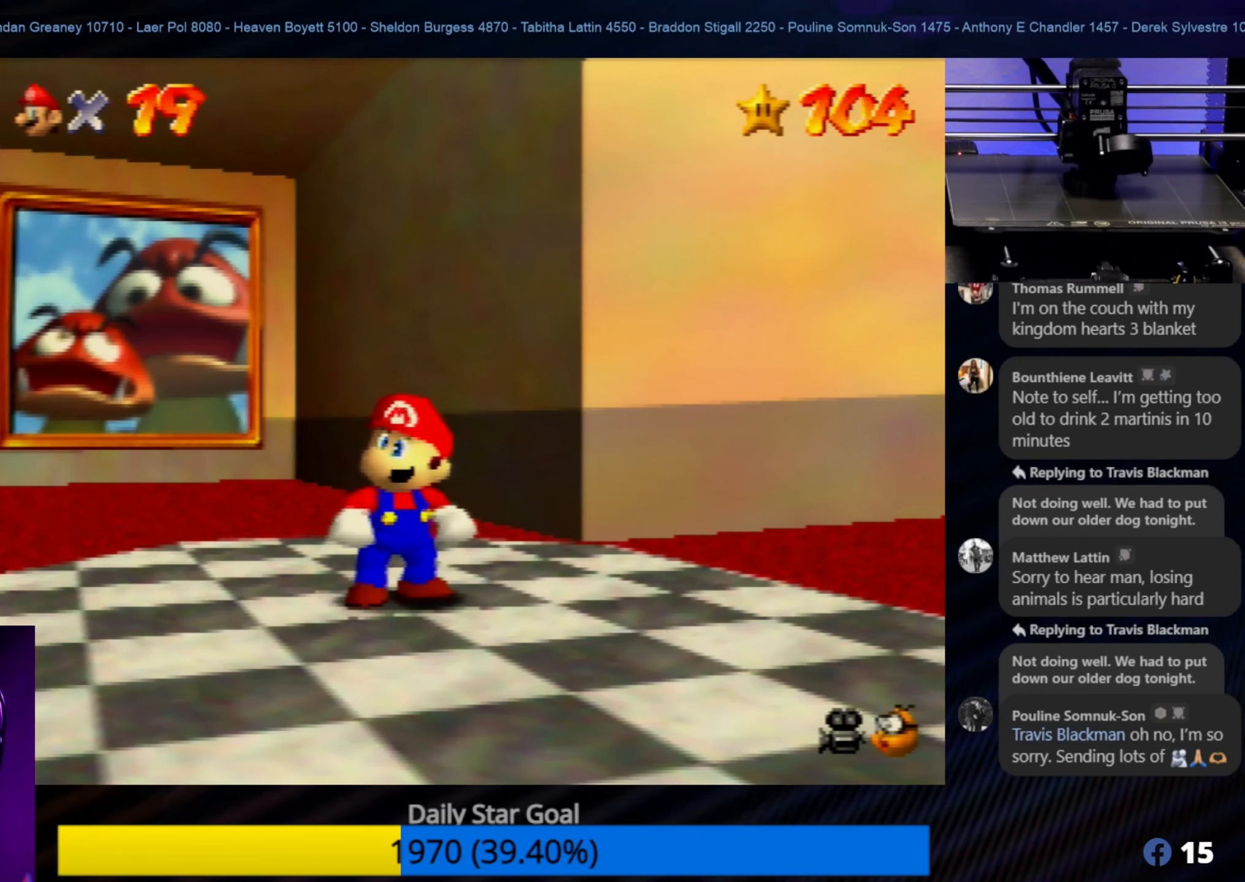
{"buttons": [], "left_stick": "center", "events": []}
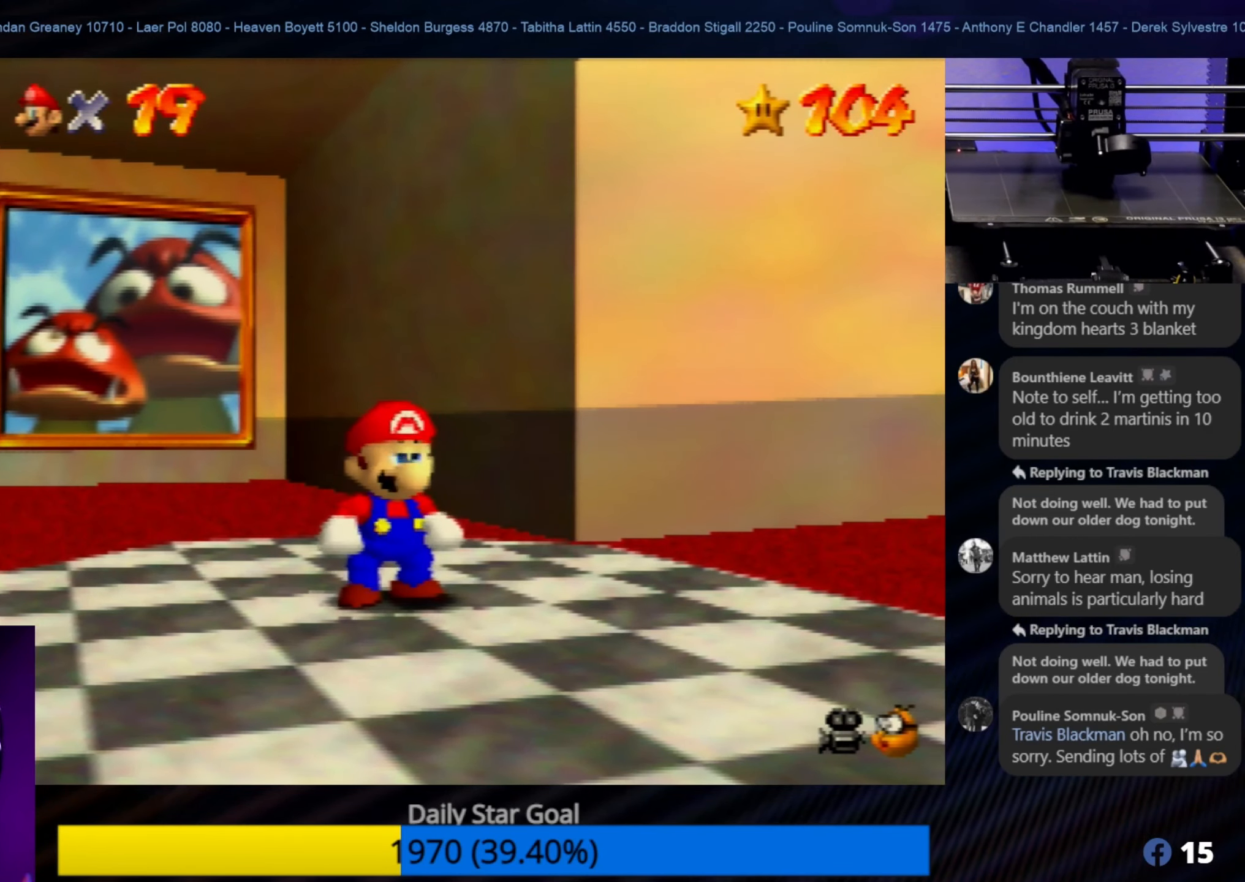
{"buttons": [], "left_stick": "center", "events": []}
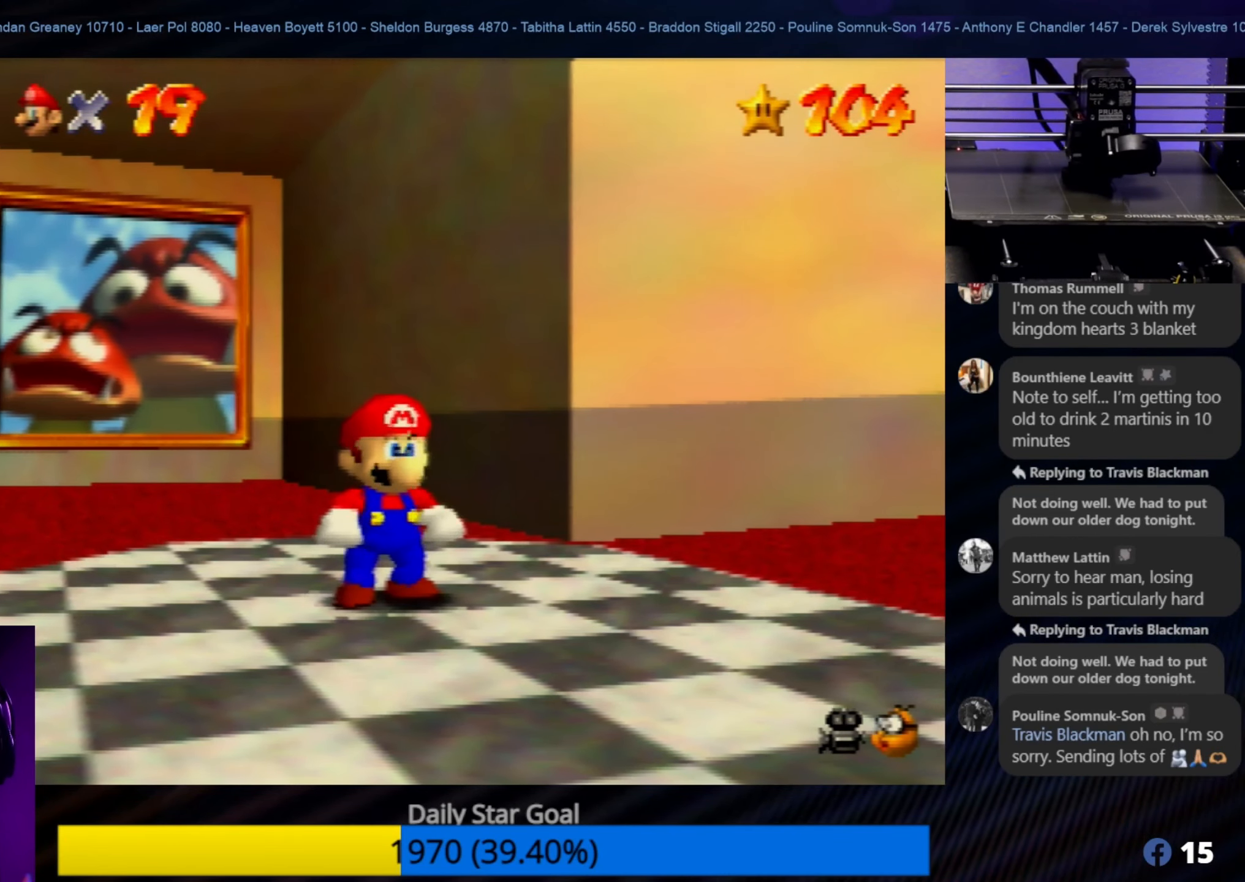
{"buttons": [], "left_stick": "center", "events": []}
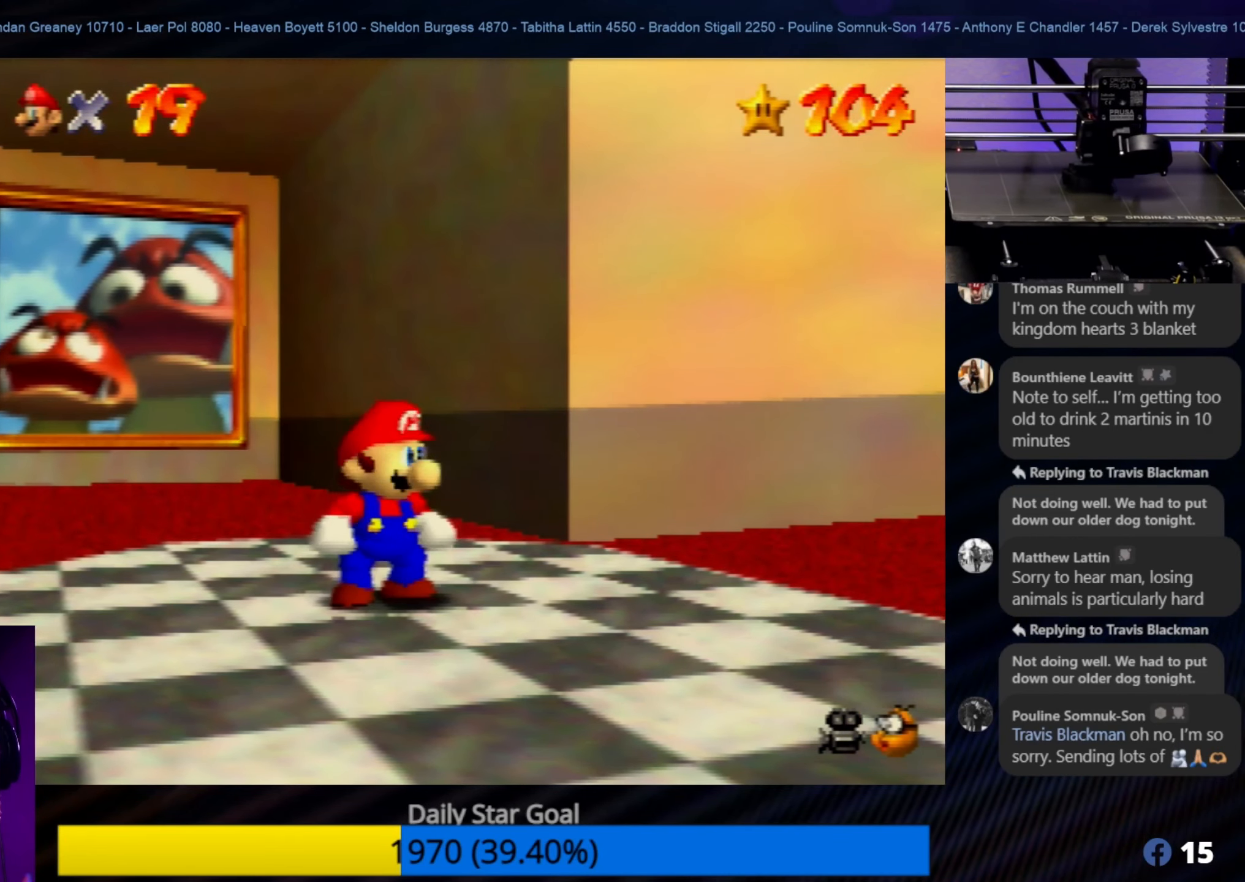
{"buttons": ["START"], "left_stick": "center", "events": [[317, "START", "down"]]}
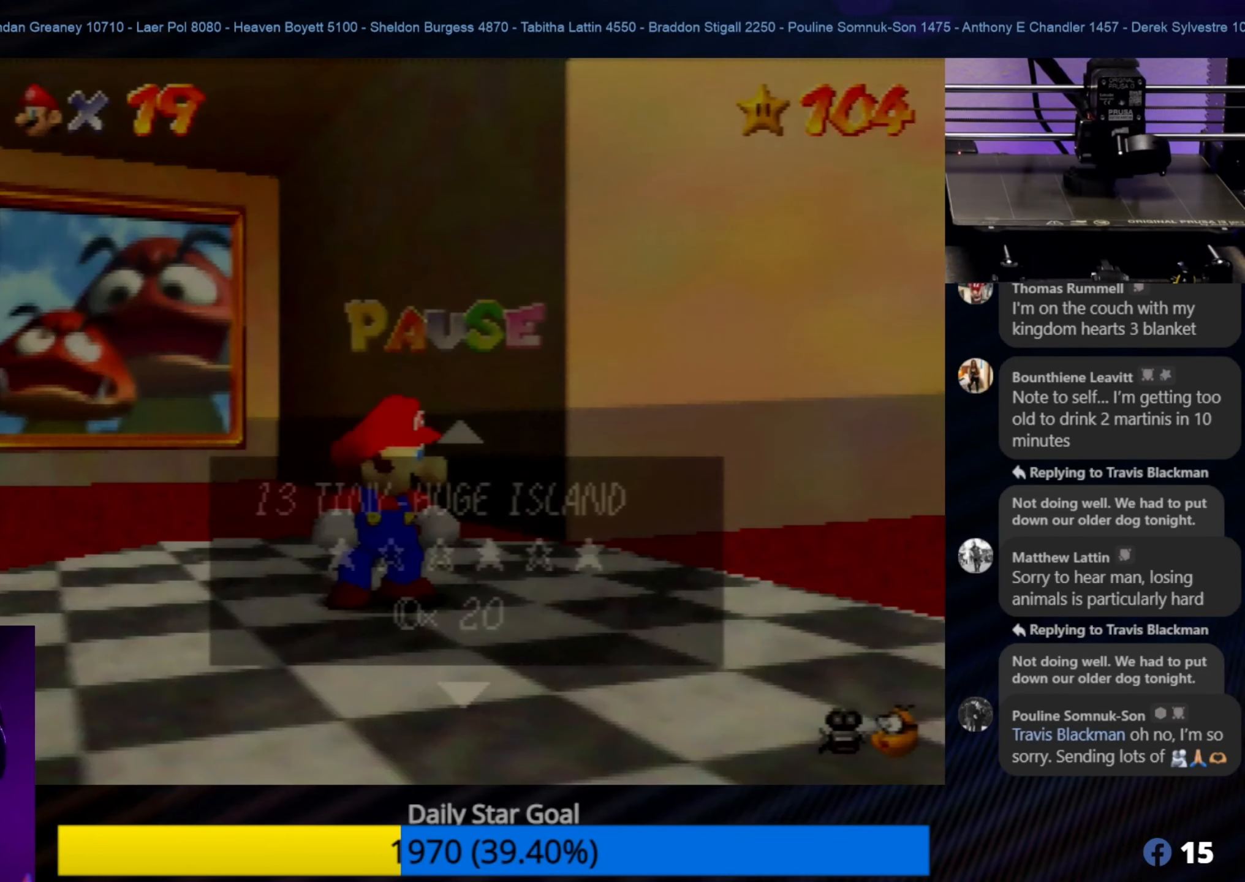
{"buttons": [], "left_stick": "center", "events": [[17, "START", "up"]]}
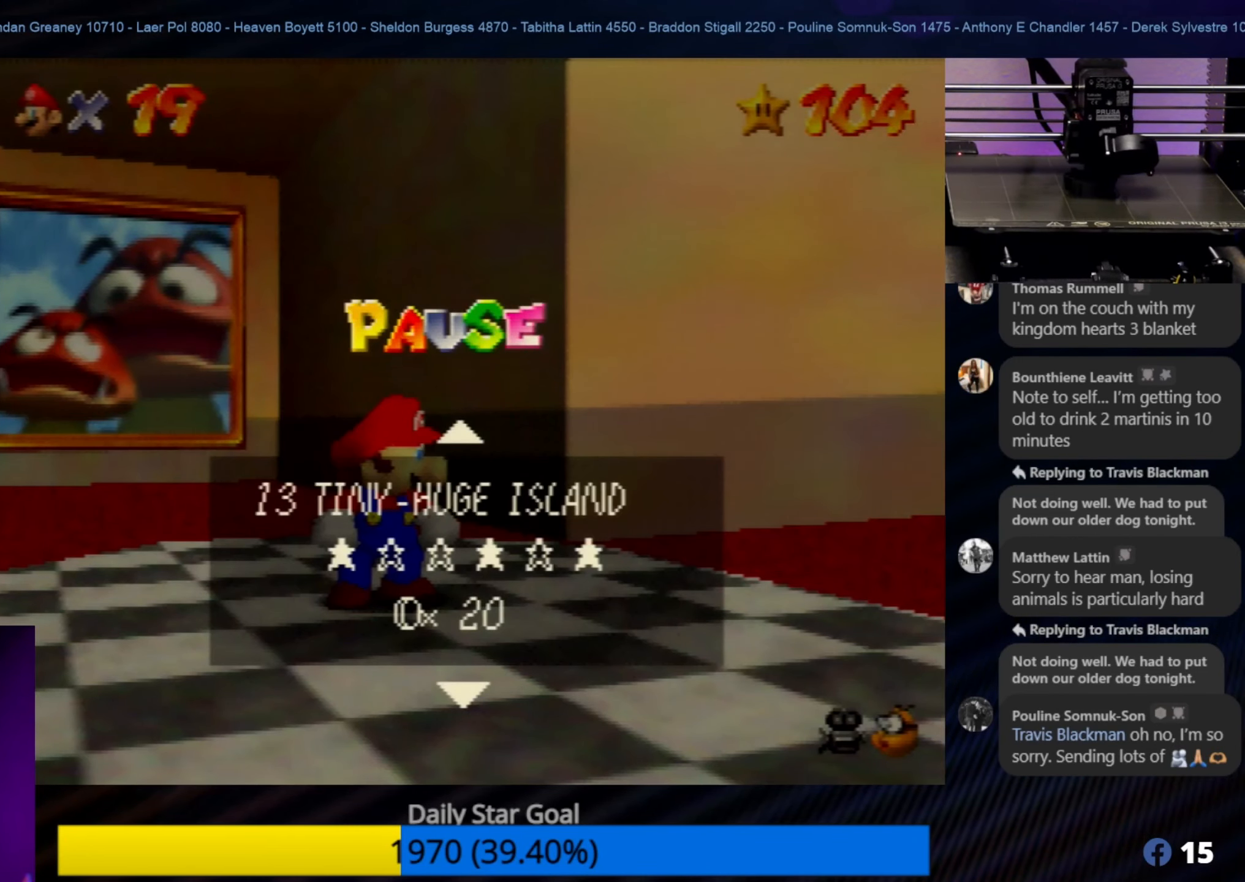
{"buttons": [], "left_stick": "center", "events": []}
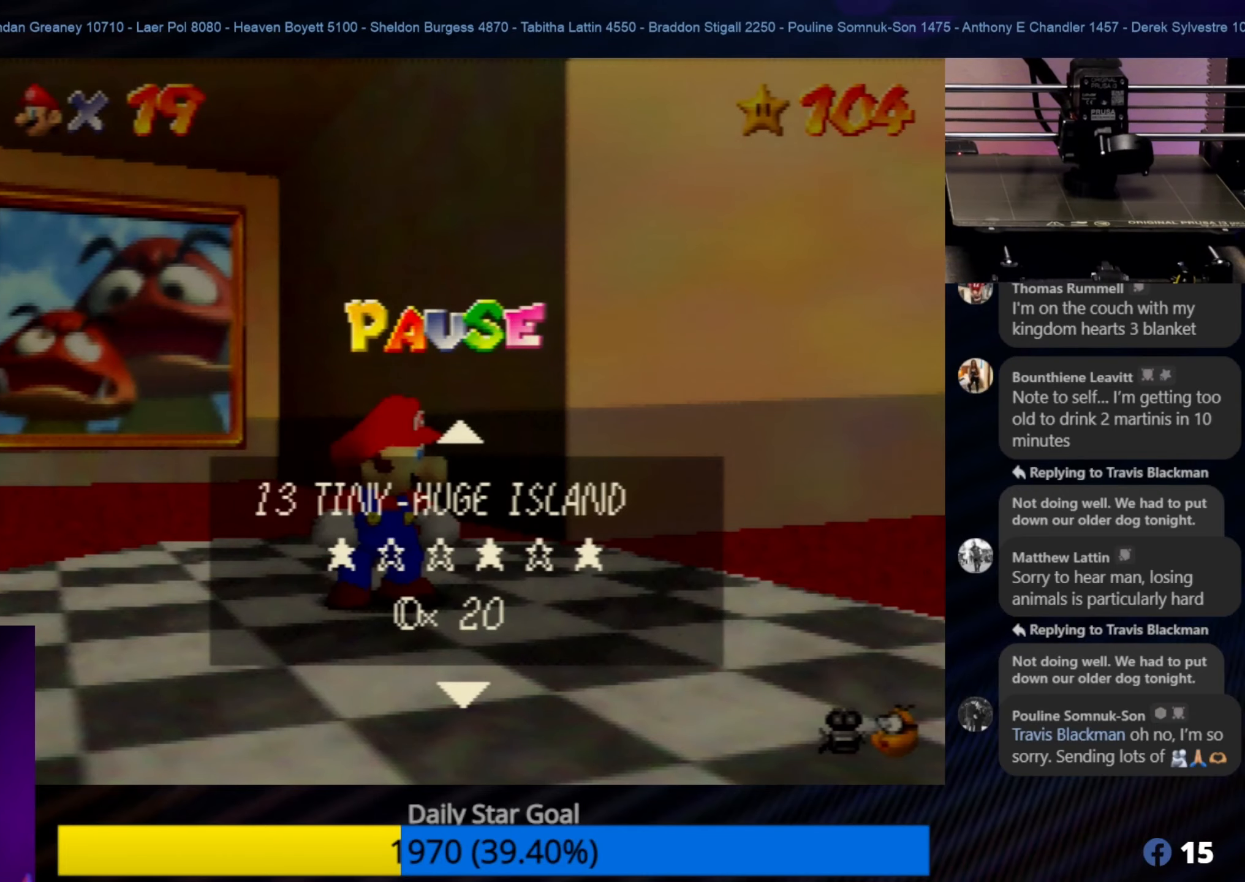
{"buttons": [], "left_stick": "center", "events": []}
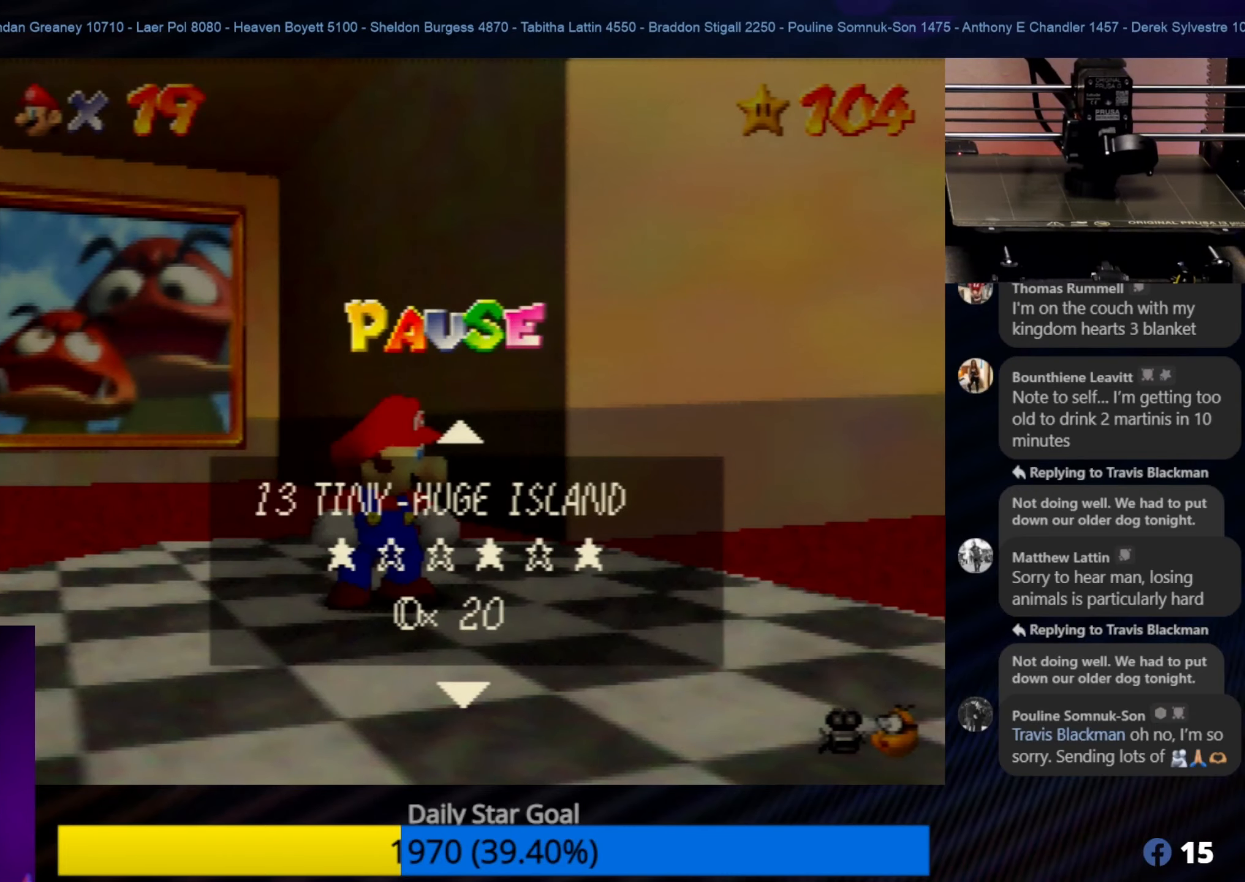
{"buttons": [], "left_stick": "center", "events": [[50, "START", "down"], [217, "START", "up"]]}
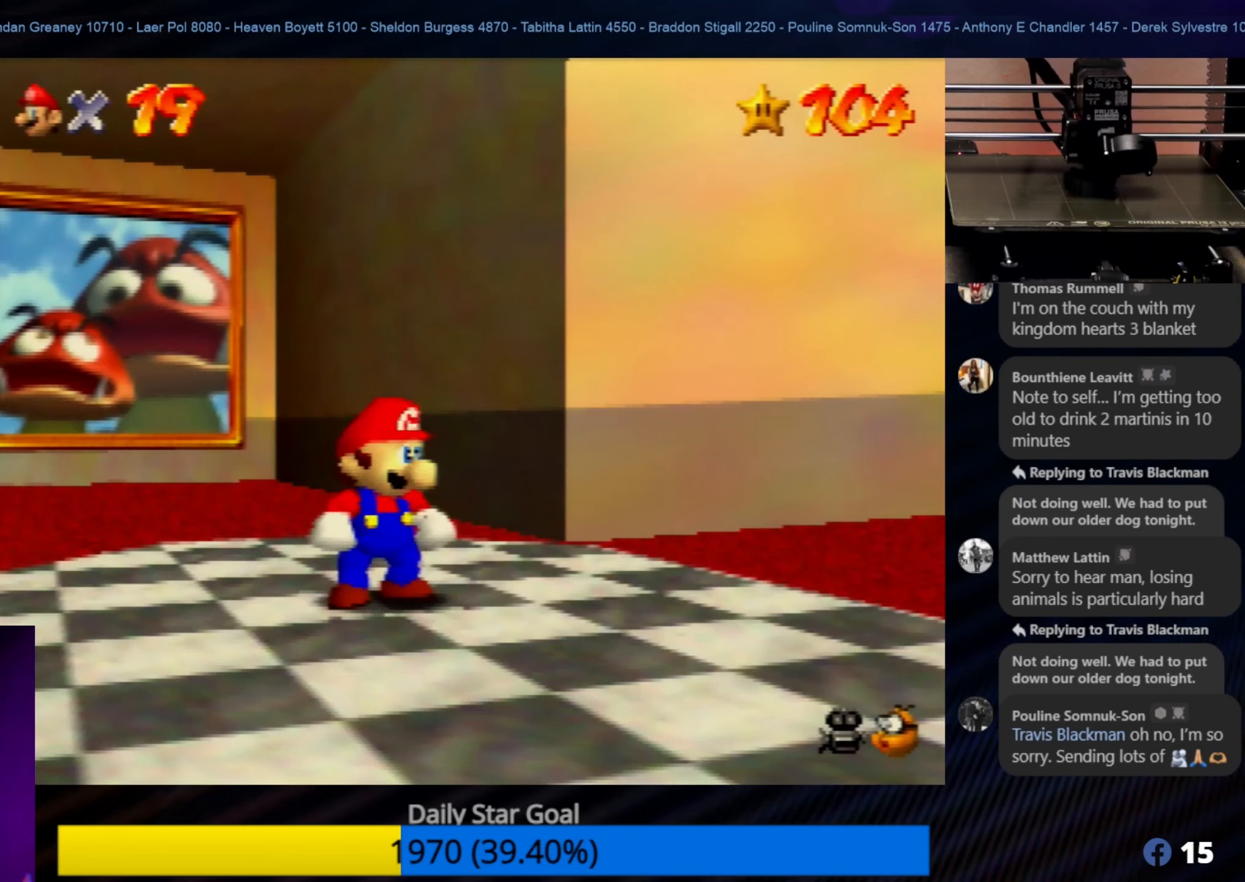
{"buttons": [], "left_stick": "up", "events": [[50, "left_stick", "up"], [117, "left_stick", "up-left"], [500, "left_stick", "up"]]}
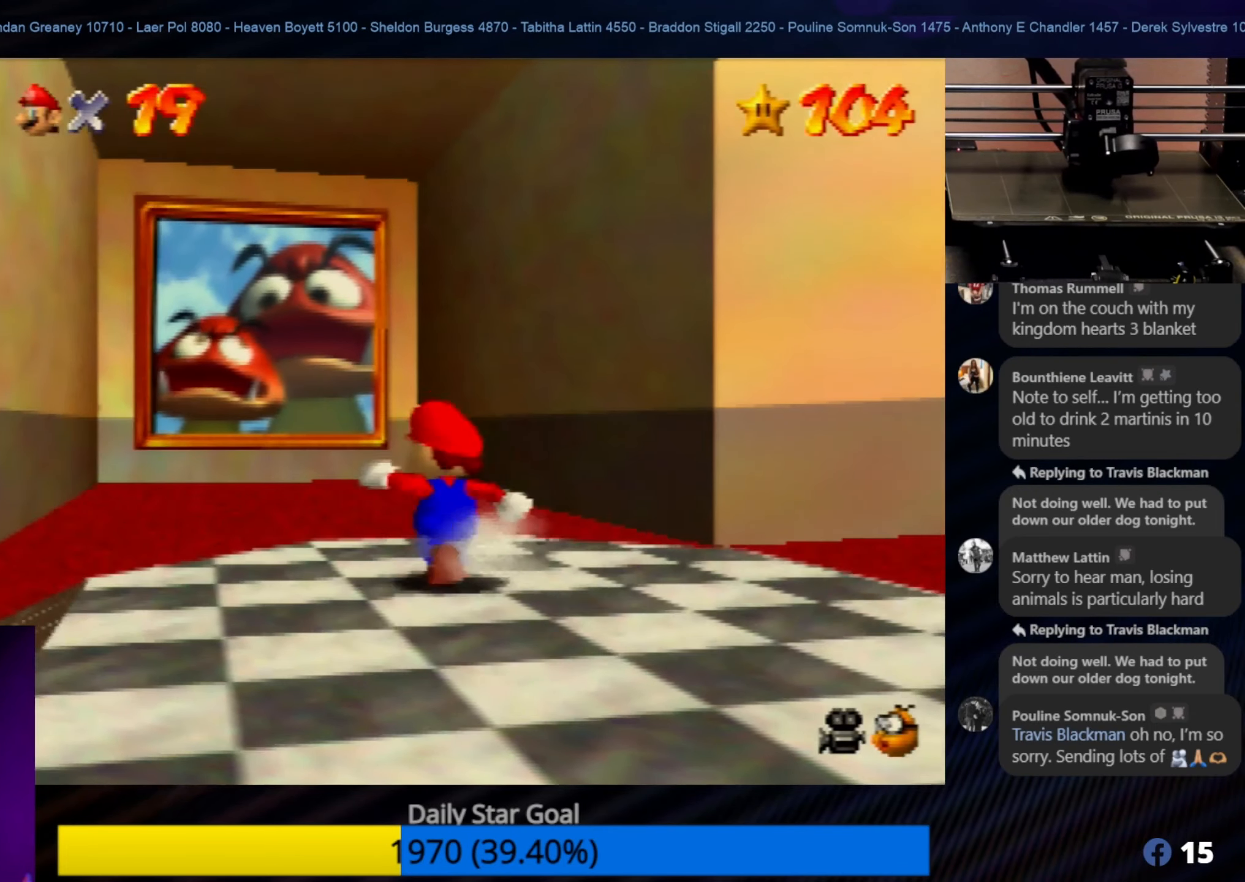
{"buttons": [], "left_stick": "up", "events": []}
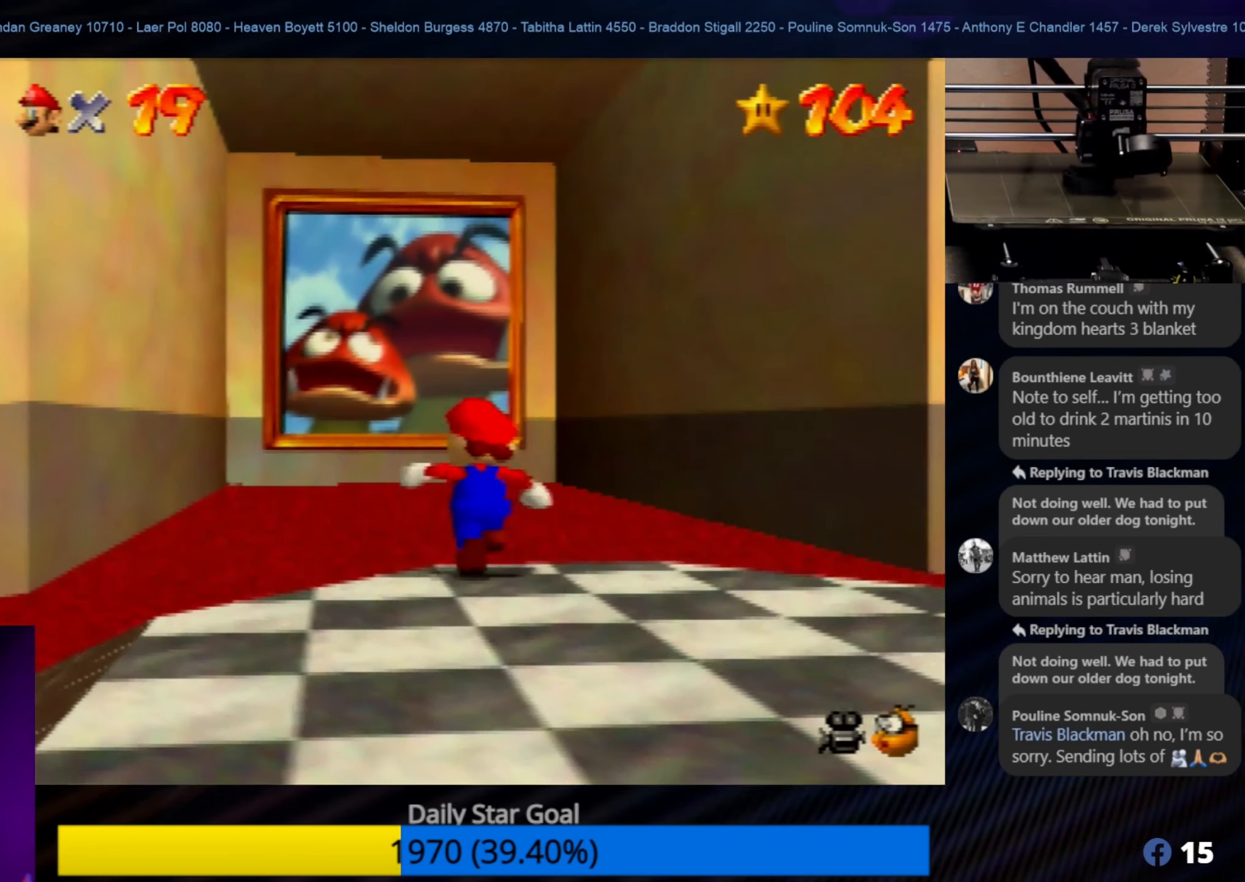
{"buttons": [], "left_stick": "up", "events": []}
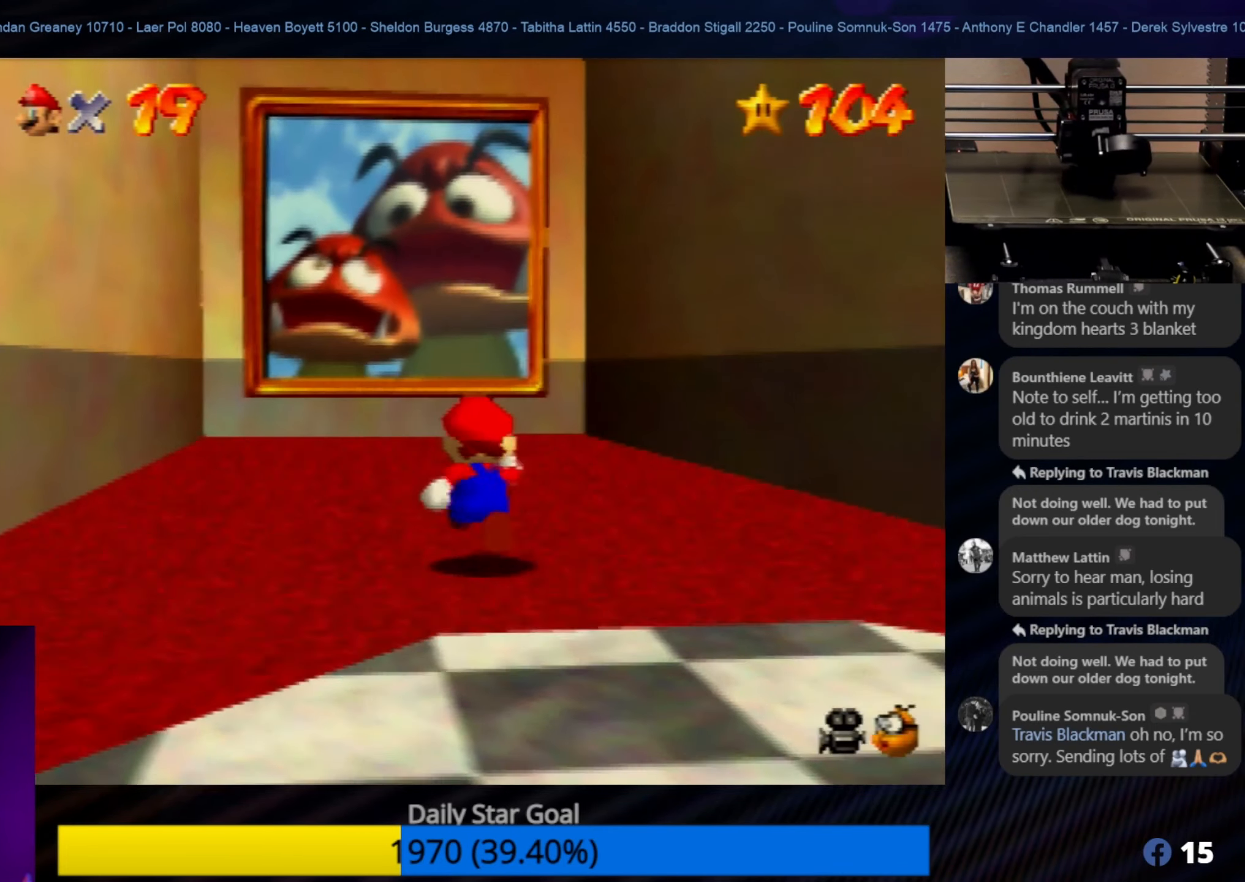
{"buttons": [], "left_stick": "up", "events": []}
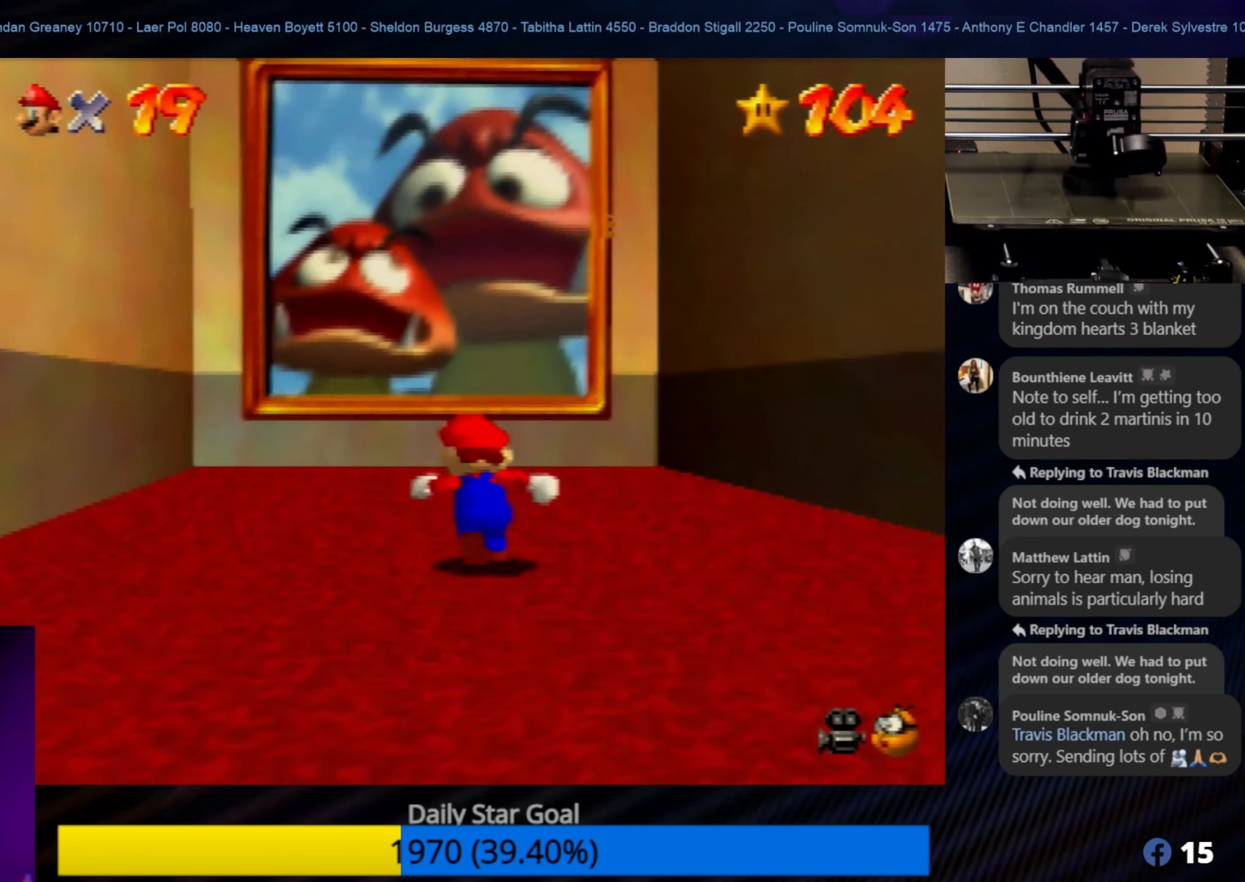
{"buttons": [], "left_stick": "down-left", "events": [[100, "left_stick", "center"], [167, "left_stick", "down-left"], [334, "C_RIGHT", "down"], [467, "C_RIGHT", "up"]]}
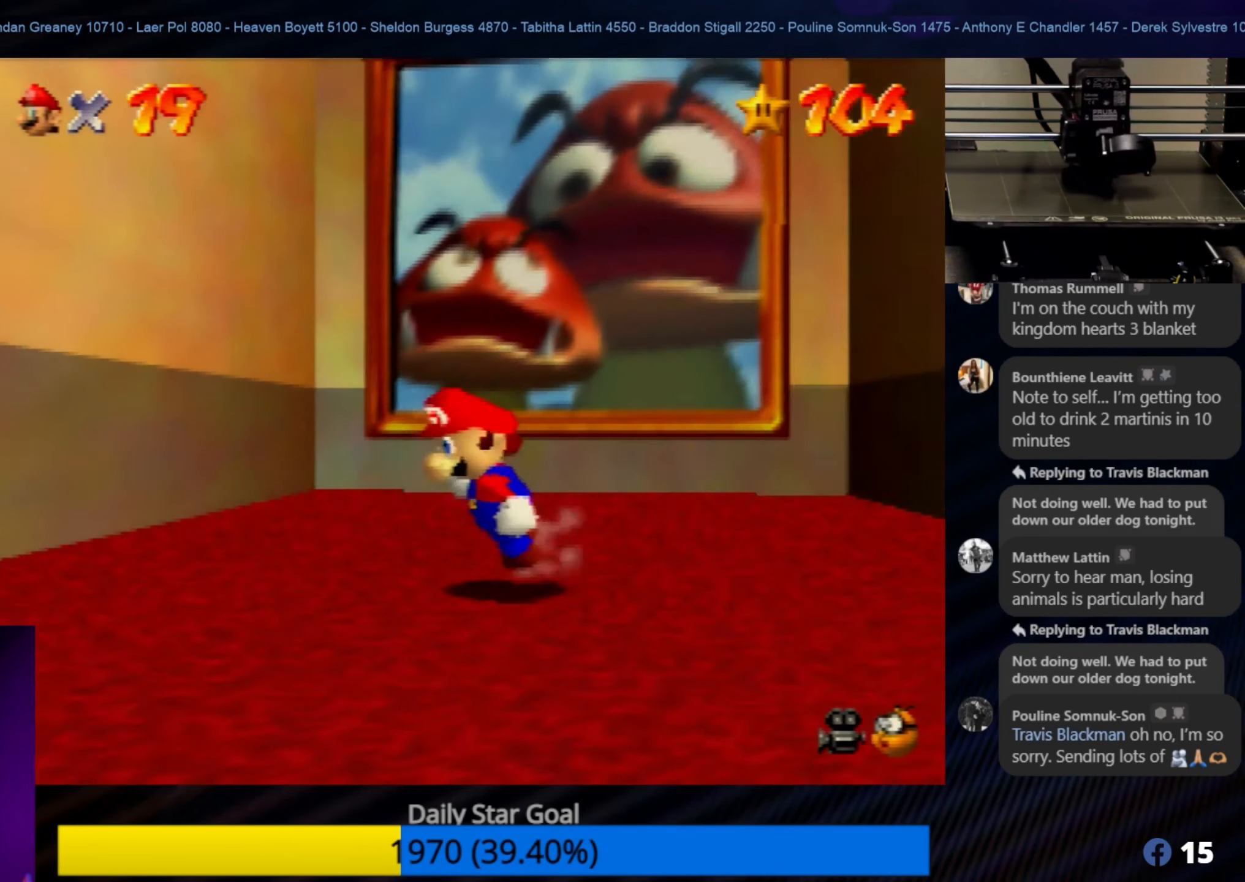
{"buttons": [], "left_stick": "down-left", "events": []}
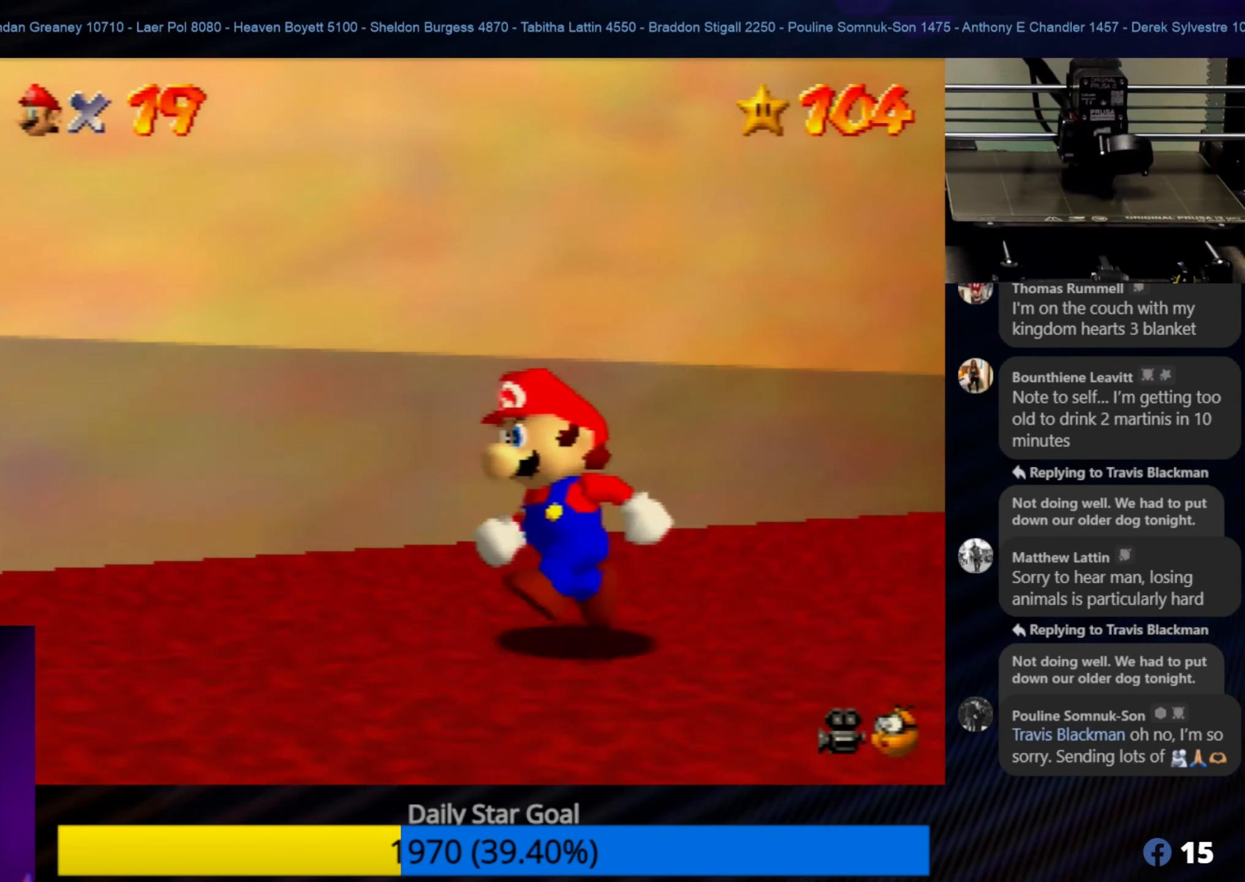
{"buttons": [], "left_stick": "right", "events": [[350, "left_stick", "right"]]}